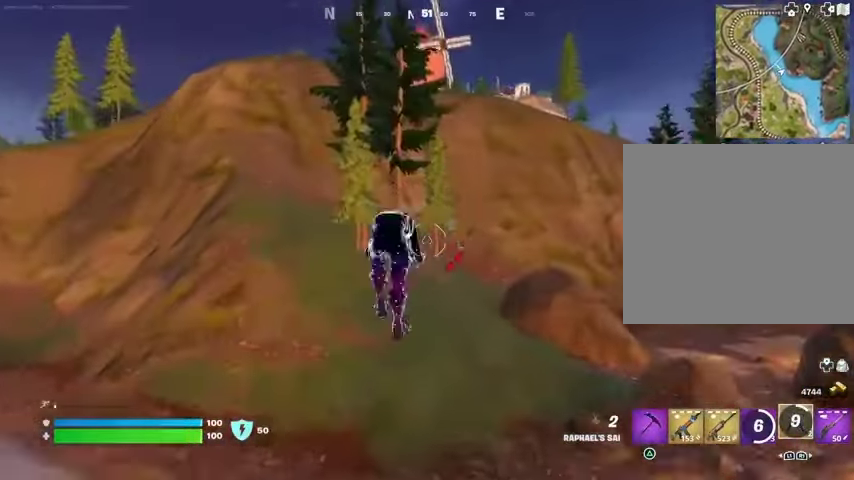
Gameplay with a controller (PlayStation layout); each line is a JSON object with the inputs held at the frame after it. "events" lists button and stick changes between this image and that frame as [ms after this image, input, new state], when the widget could be followed in between.
{"buttons": [], "left_stick": "up", "right_stick": "center", "events": [[333, "R1", "down"], [367, "right_stick", "up"], [433, "R1", "up"], [467, "right_stick", "center"]]}
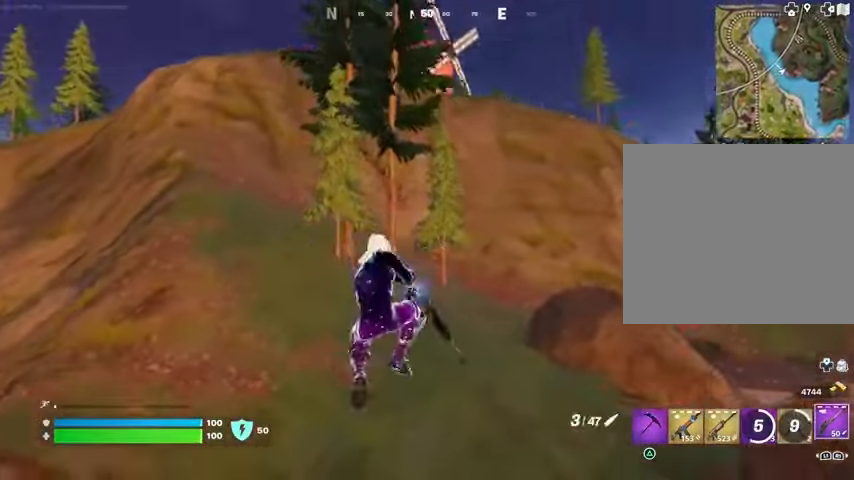
{"buttons": [], "left_stick": "up", "right_stick": "center", "events": [[100, "L1", "down"], [133, "right_stick", "up"], [200, "L1", "up"], [267, "L1", "down"], [367, "L1", "up"], [500, "right_stick", "center"]]}
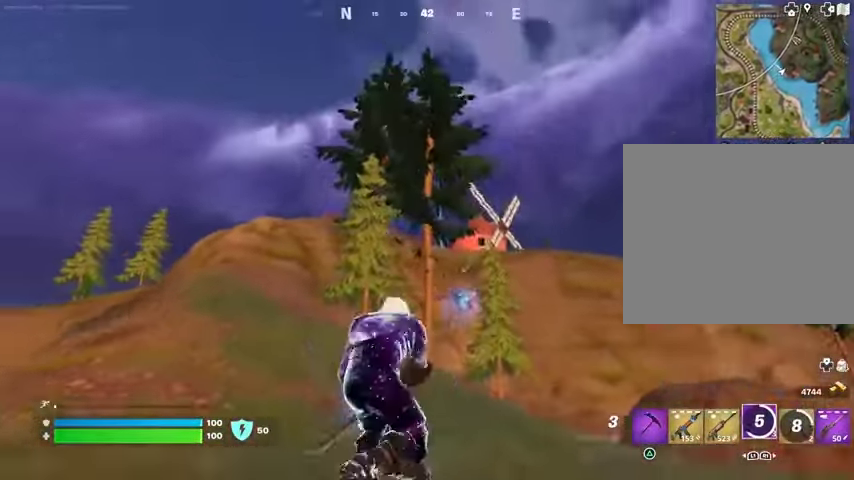
{"buttons": ["L2"], "left_stick": "up-right", "right_stick": "center", "events": [[133, "L3", "down"], [167, "right_stick", "up"], [200, "L3", "up"], [267, "right_stick", "center"], [433, "L2", "down"], [433, "left_stick", "up-right"]]}
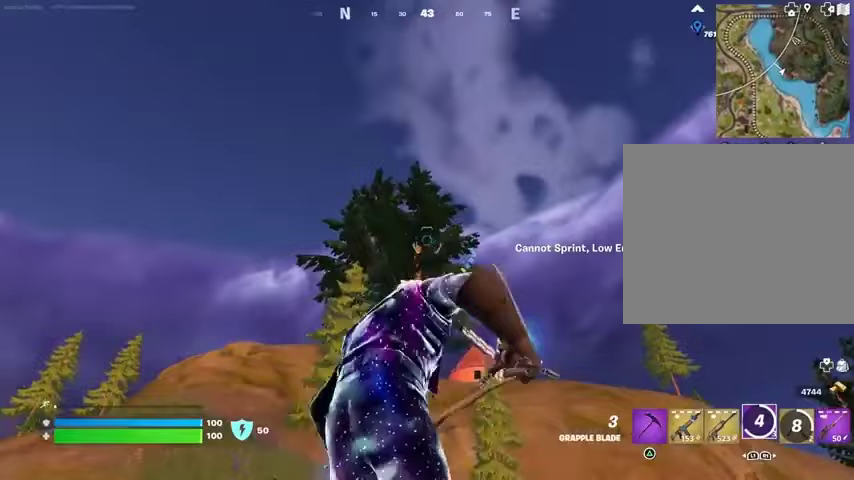
{"buttons": [], "left_stick": "up-right", "right_stick": "center", "events": [[67, "L2", "up"]]}
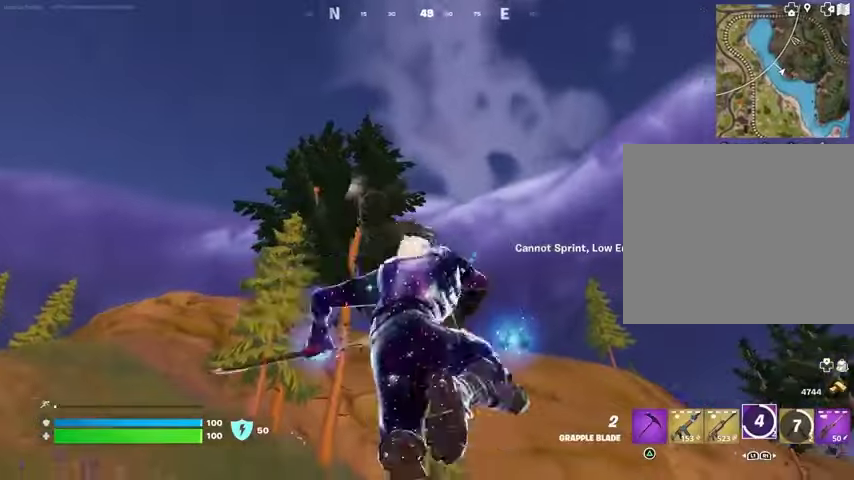
{"buttons": [], "left_stick": "up-right", "right_stick": "up", "events": [[67, "right_stick", "down"], [267, "right_stick", "center"], [433, "right_stick", "up"]]}
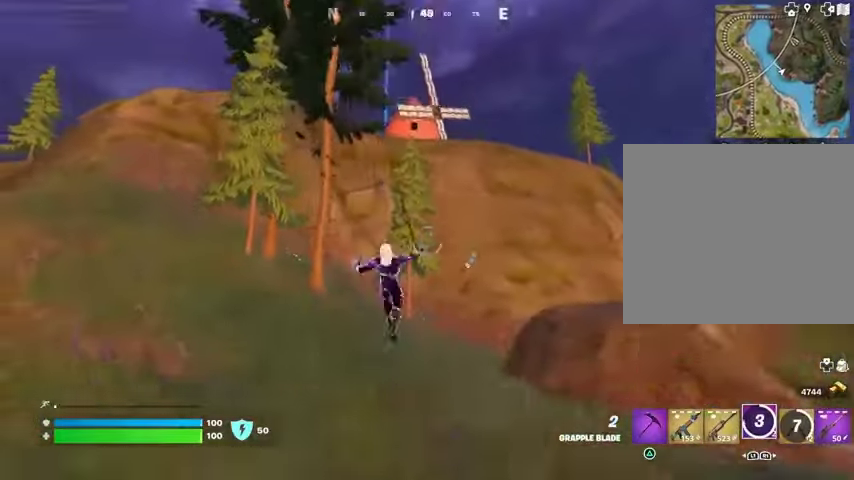
{"buttons": [], "left_stick": "up-right", "right_stick": "center", "events": [[67, "right_stick", "center"]]}
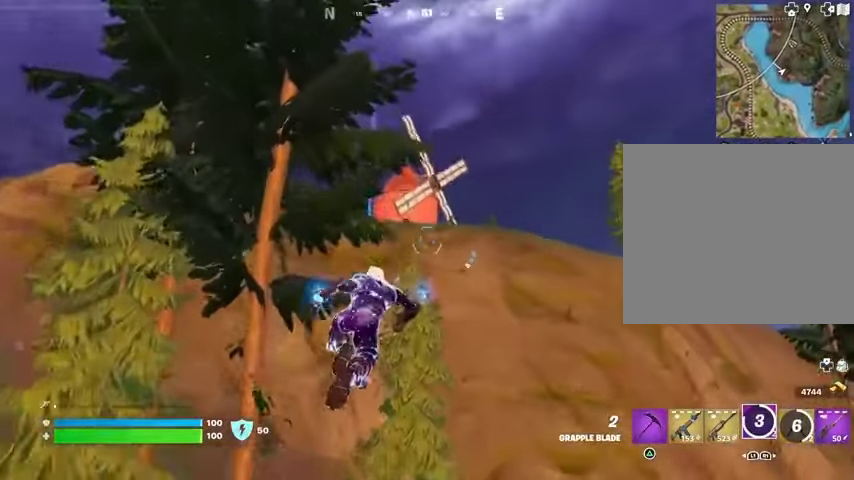
{"buttons": [], "left_stick": "up-right", "right_stick": "center", "events": []}
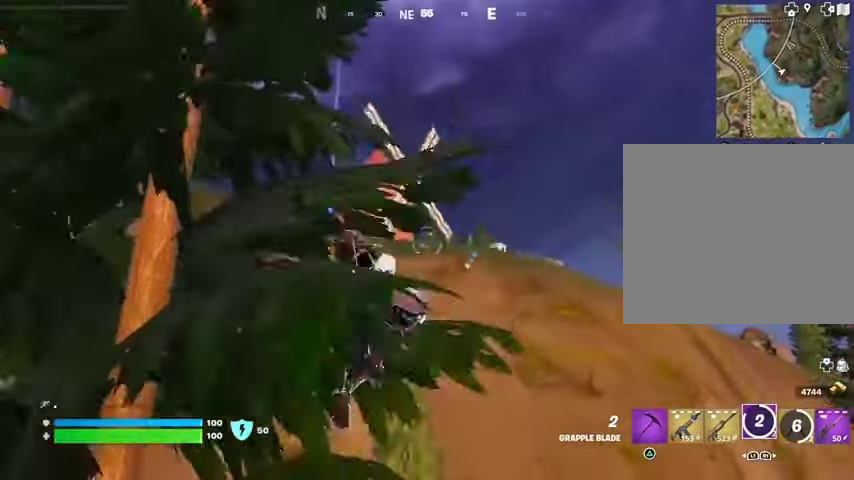
{"buttons": [], "left_stick": "up-right", "right_stick": "center", "events": []}
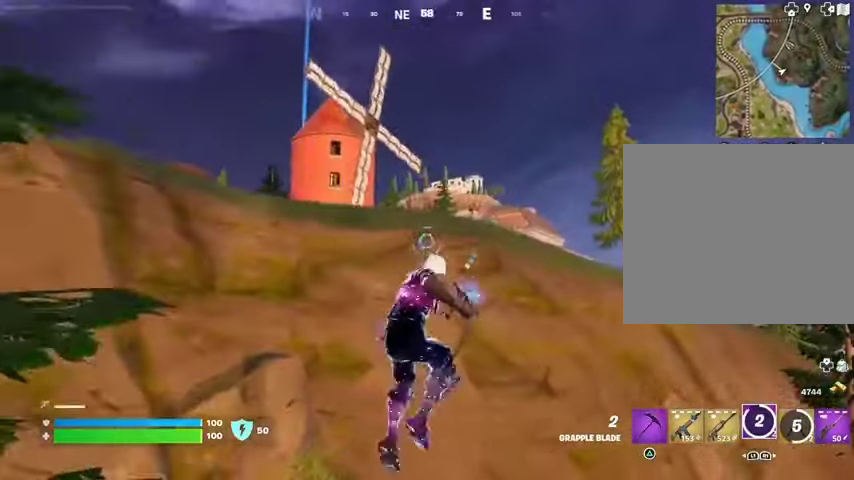
{"buttons": [], "left_stick": "up-right", "right_stick": "down-right", "events": [[167, "L2", "down"], [233, "L2", "up"], [433, "right_stick", "down-right"]]}
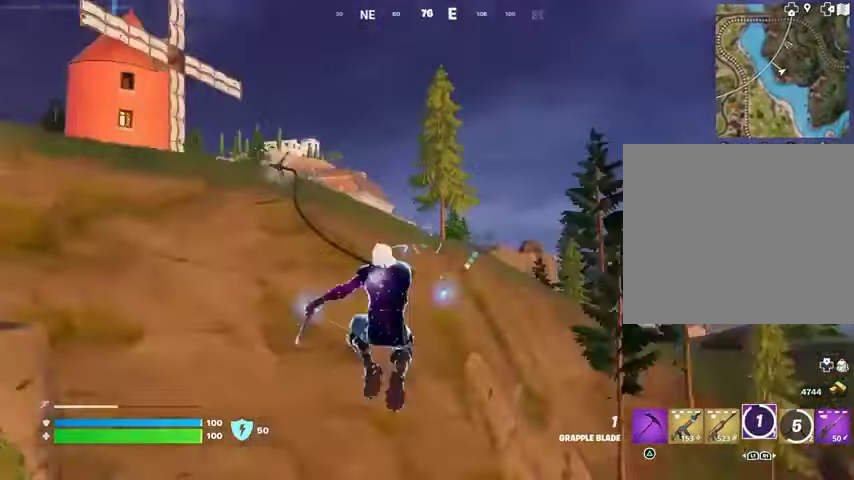
{"buttons": [], "left_stick": "up-right", "right_stick": "up-left", "events": [[367, "right_stick", "up-left"]]}
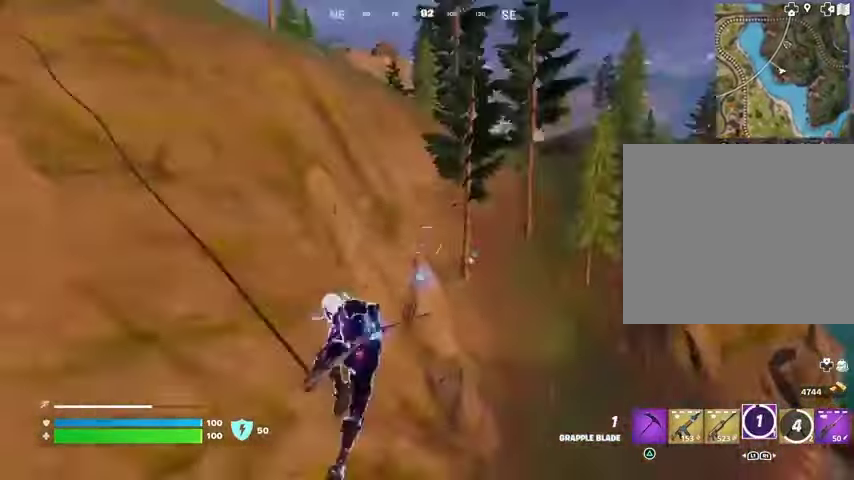
{"buttons": [], "left_stick": "up-right", "right_stick": "center", "events": [[100, "right_stick", "center"]]}
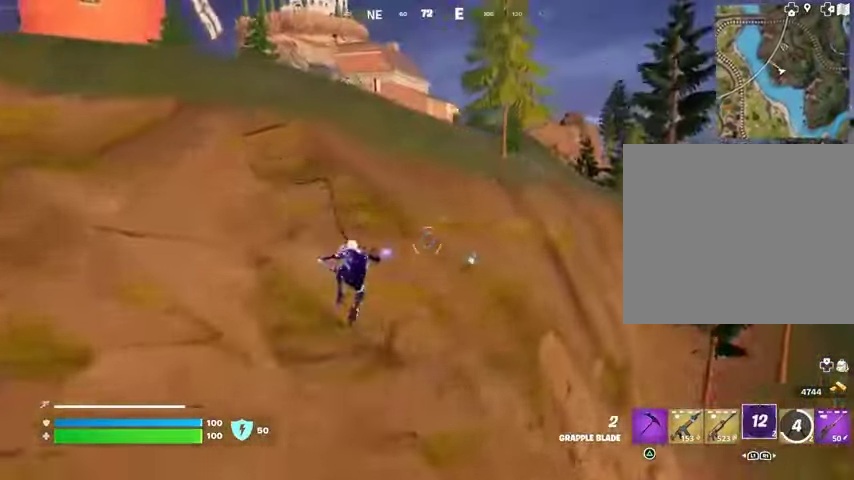
{"buttons": ["R3"], "left_stick": "up", "right_stick": "center", "events": [[133, "right_stick", "up-left"], [167, "left_stick", "up"], [267, "right_stick", "center"], [467, "R3", "down"]]}
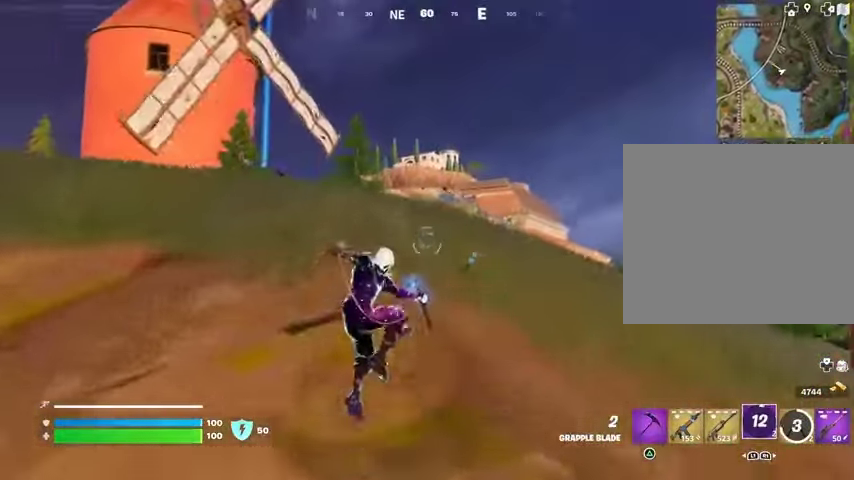
{"buttons": [], "left_stick": "up", "right_stick": "center", "events": [[33, "R3", "up"], [200, "right_stick", "down"], [300, "right_stick", "center"]]}
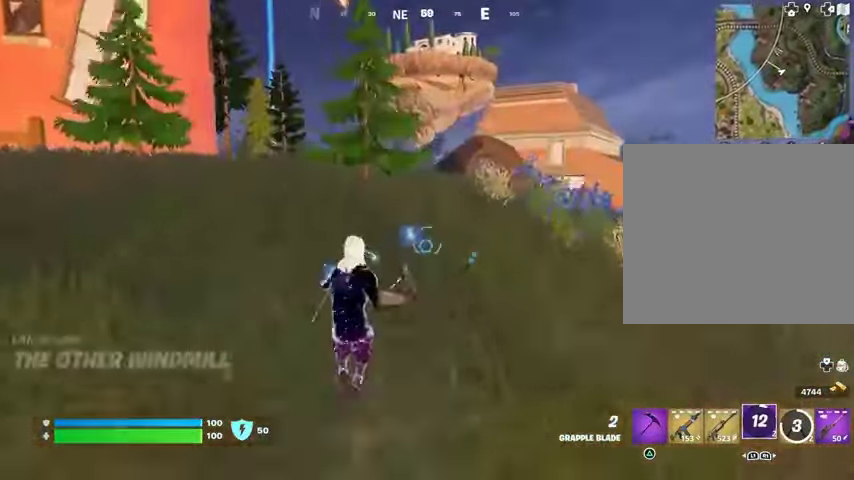
{"buttons": [], "left_stick": "up-right", "right_stick": "center", "events": [[167, "L3", "down"], [167, "left_stick", "up-right"], [233, "right_stick", "right"], [267, "L3", "up"], [367, "right_stick", "left"], [500, "right_stick", "center"]]}
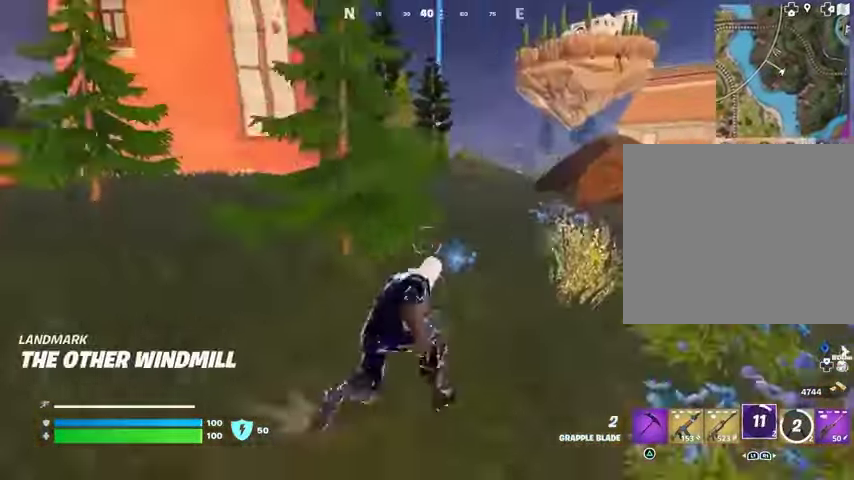
{"buttons": [], "left_stick": "up-right", "right_stick": "center", "events": [[200, "left_stick", "up"], [367, "CROSS", "down"], [400, "CROSS", "up"], [467, "left_stick", "up-right"]]}
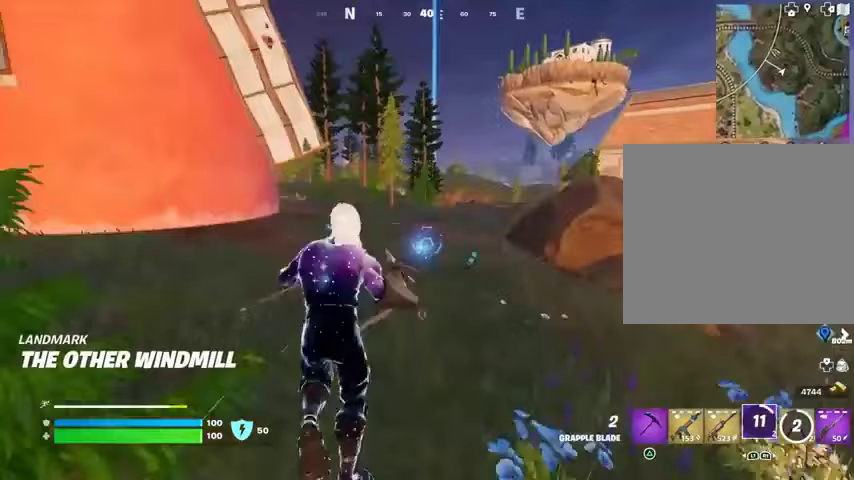
{"buttons": [], "left_stick": "up", "right_stick": "center", "events": [[100, "left_stick", "up"]]}
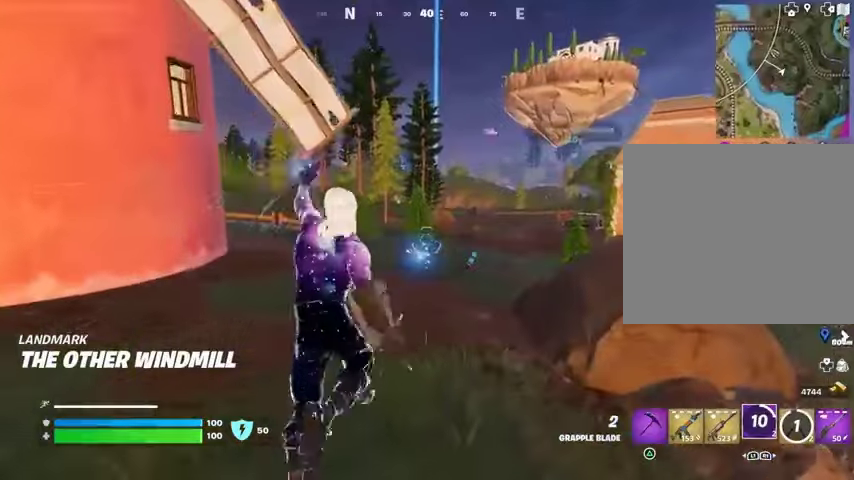
{"buttons": [], "left_stick": "up", "right_stick": "center", "events": [[33, "right_stick", "right"], [133, "right_stick", "center"], [300, "CROSS", "down"], [367, "CROSS", "up"]]}
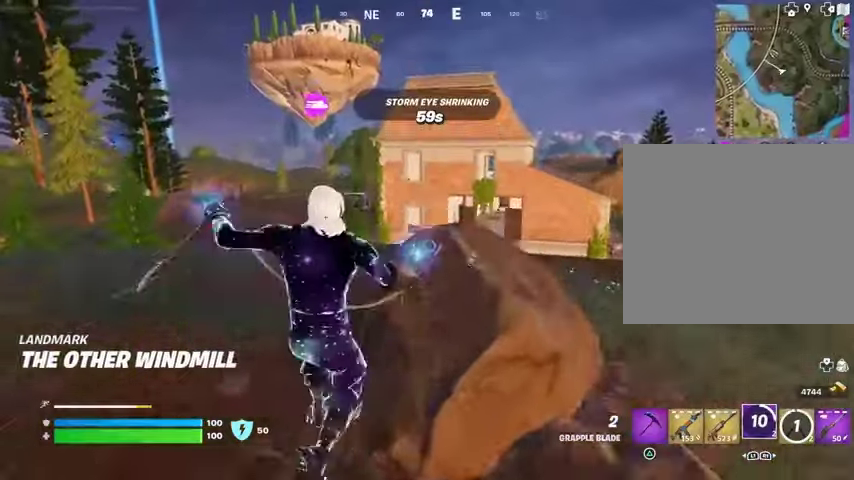
{"buttons": [], "left_stick": "up", "right_stick": "center", "events": [[267, "L1", "down"], [367, "L1", "up"], [400, "right_stick", "left"], [500, "right_stick", "center"]]}
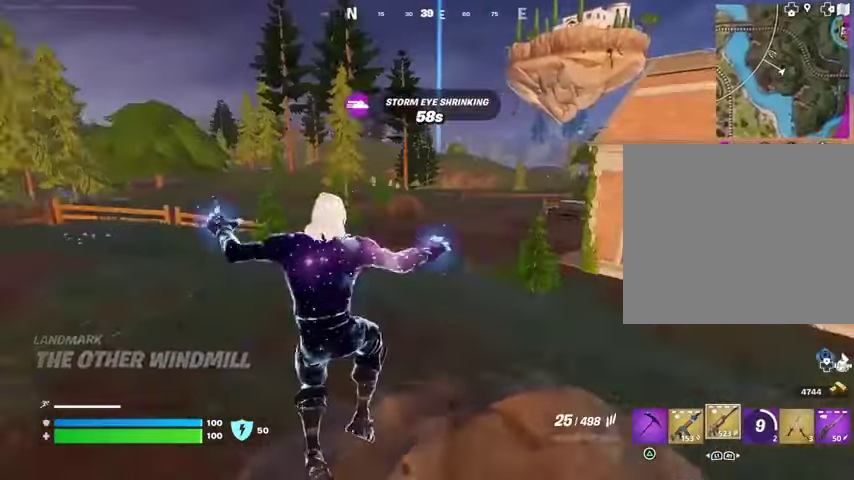
{"buttons": [], "left_stick": "up", "right_stick": "center", "events": [[267, "CROSS", "down"], [333, "CROSS", "up"]]}
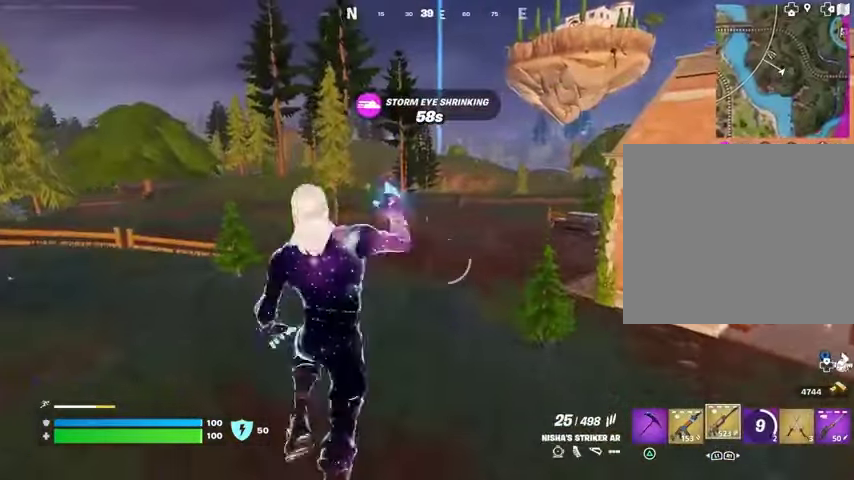
{"buttons": [], "left_stick": "up-right", "right_stick": "center", "events": [[200, "CROSS", "down"], [300, "CROSS", "up"], [500, "left_stick", "up-right"]]}
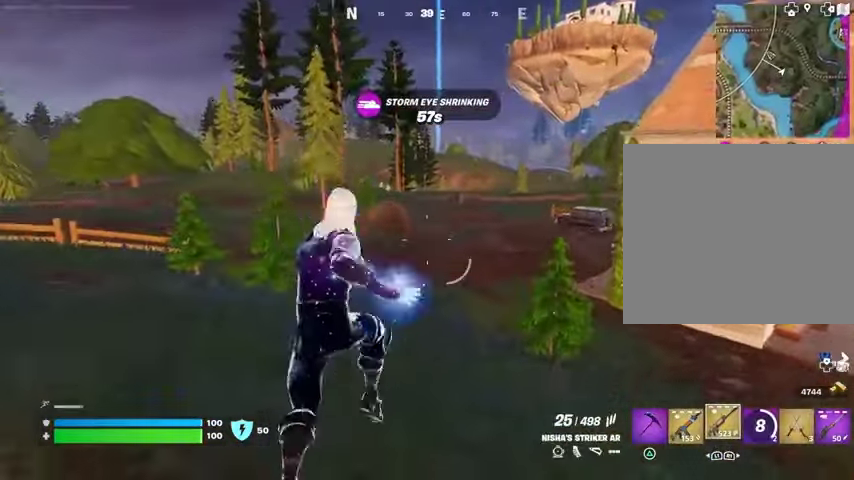
{"buttons": [], "left_stick": "up-right", "right_stick": "center", "events": [[167, "right_stick", "left"], [300, "right_stick", "center"]]}
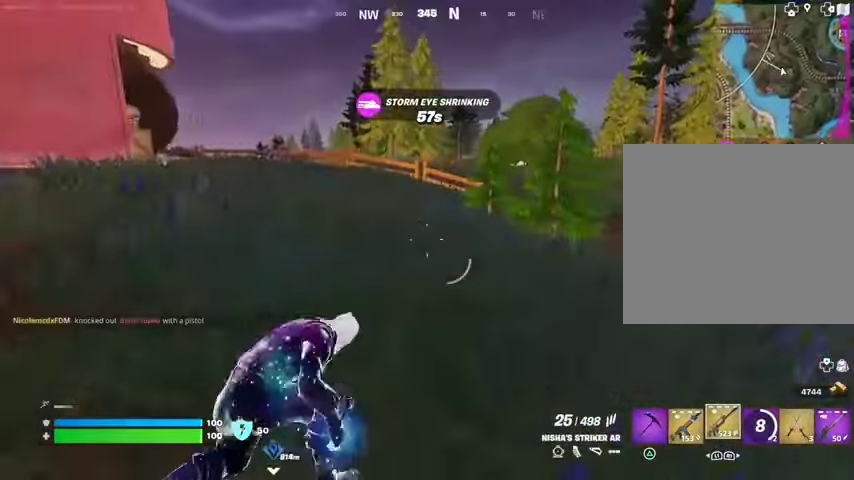
{"buttons": [], "left_stick": "up", "right_stick": "center", "events": [[200, "R1", "down"], [200, "right_stick", "right"], [300, "R1", "up"], [300, "left_stick", "up"], [333, "R1", "down"], [433, "right_stick", "center"], [467, "R1", "up"]]}
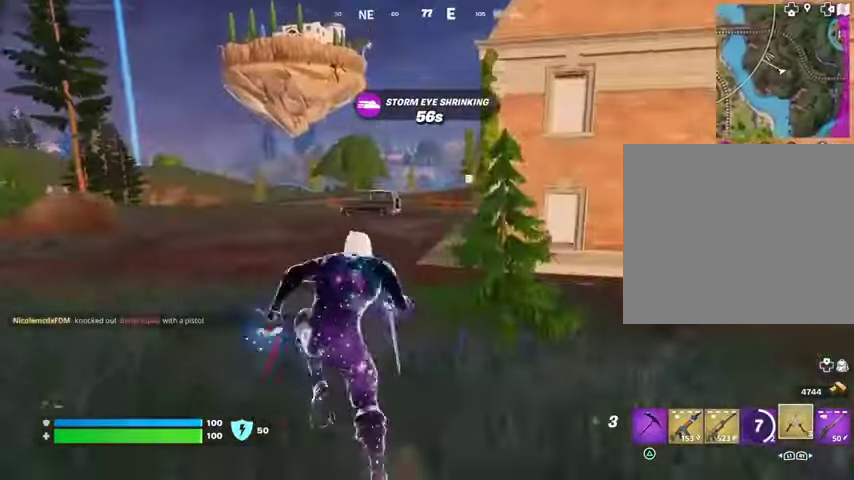
{"buttons": [], "left_stick": "up", "right_stick": "center", "events": [[67, "CROSS", "down"], [167, "CROSS", "up"], [400, "CROSS", "down"], [500, "CROSS", "up"]]}
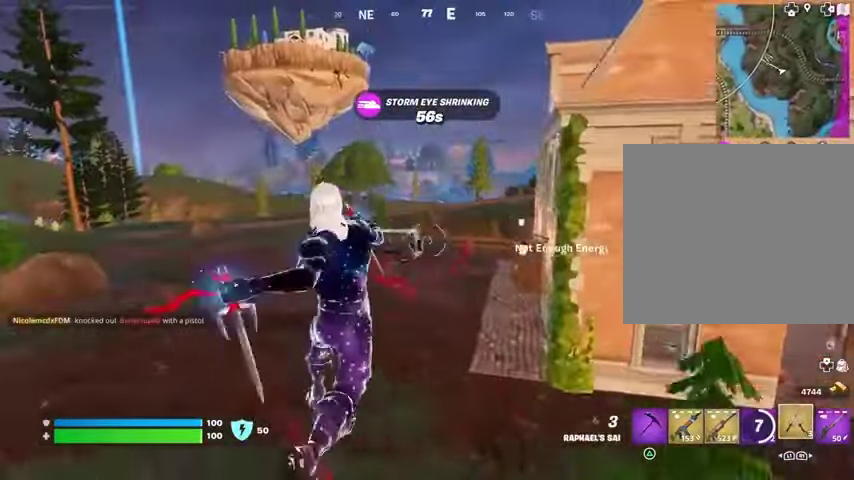
{"buttons": [], "left_stick": "up", "right_stick": "center", "events": [[433, "R3", "down"], [500, "R3", "up"]]}
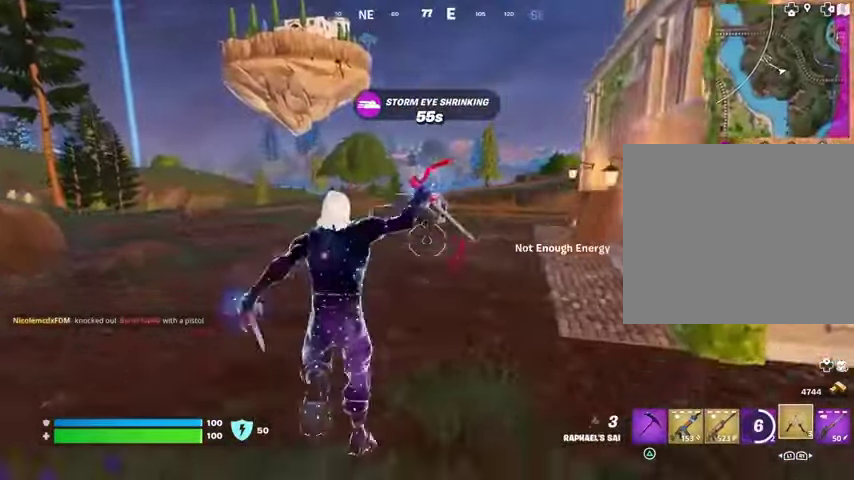
{"buttons": ["CROSS"], "left_stick": "up", "right_stick": "center", "events": [[467, "CROSS", "down"]]}
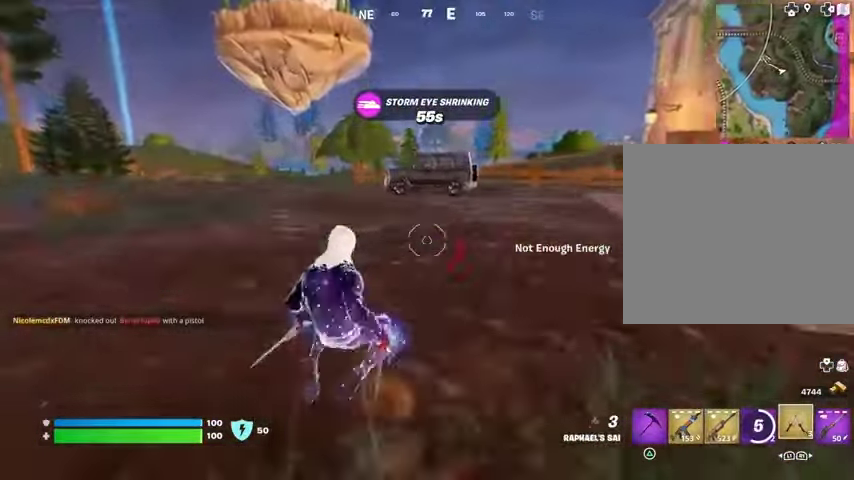
{"buttons": ["R3"], "left_stick": "center", "right_stick": "center", "events": [[67, "CROSS", "up"], [167, "L3", "down"], [233, "L3", "up"], [300, "L3", "down"], [367, "L3", "up"], [500, "R3", "down"], [500, "left_stick", "center"]]}
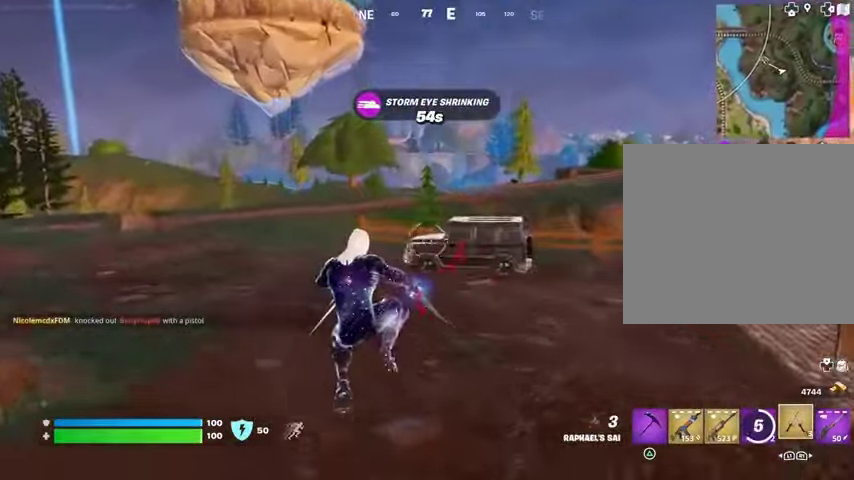
{"buttons": [], "left_stick": "up-right", "right_stick": "center", "events": [[67, "R3", "up"], [433, "left_stick", "up-right"]]}
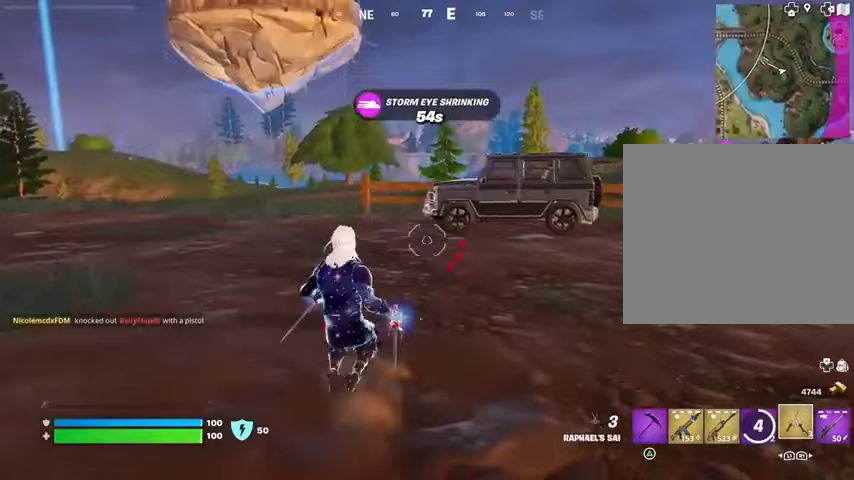
{"buttons": [], "left_stick": "up-right", "right_stick": "center", "events": [[367, "right_stick", "left"], [467, "right_stick", "center"]]}
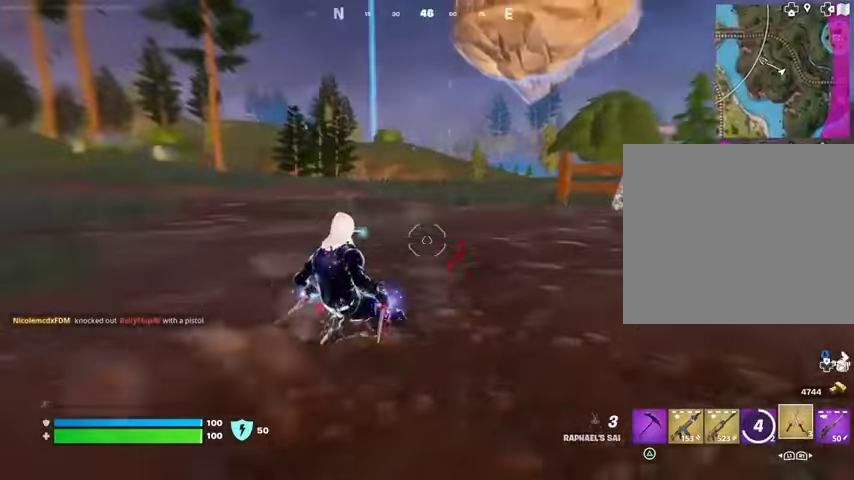
{"buttons": [], "left_stick": "up", "right_stick": "center", "events": [[100, "right_stick", "right"], [133, "left_stick", "up"], [167, "L3", "down"], [233, "L3", "up"], [233, "right_stick", "center"]]}